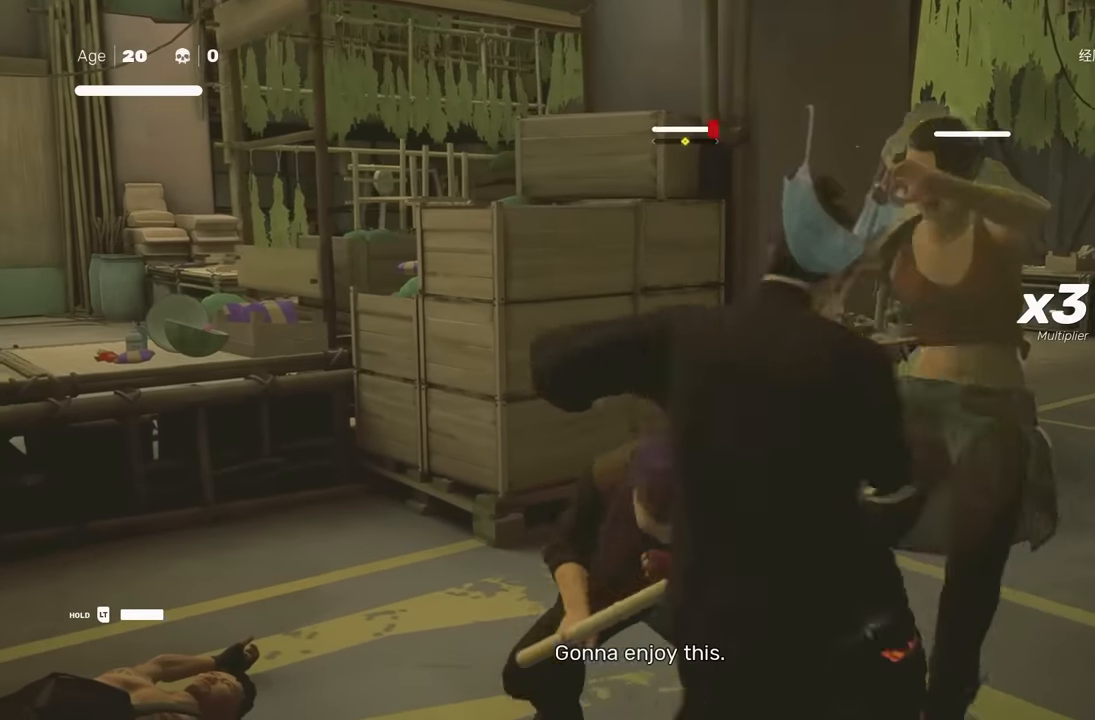
Gameplay with a controller (Xbox layout); each line is a JSON object with the inputs held at the frame after it. "events" lists button and stick changes between this image and that frame as [ms after this image, input, new state], when the widget could be followed in between. Not read: L2.
{"buttons": [], "left_stick": "center", "right_stick": "center", "events": [[67, "L1", "down"], [100, "L3", "down"], [117, "left_stick", "down-right"], [233, "Y", "down"], [250, "L3", "up"], [283, "L1", "up"], [283, "left_stick", "center"], [350, "Y", "up"]]}
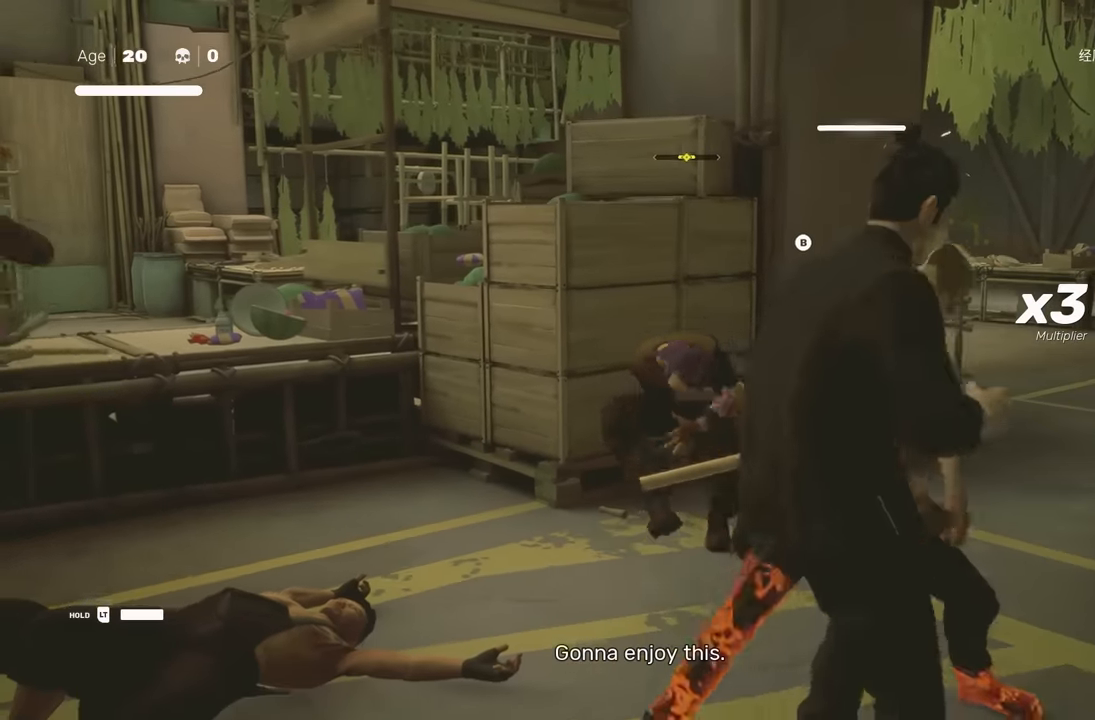
{"buttons": ["A", "X"], "left_stick": "up-left", "right_stick": "center", "events": [[300, "left_stick", "up"], [383, "A", "down"], [383, "X", "down"], [467, "left_stick", "up-left"]]}
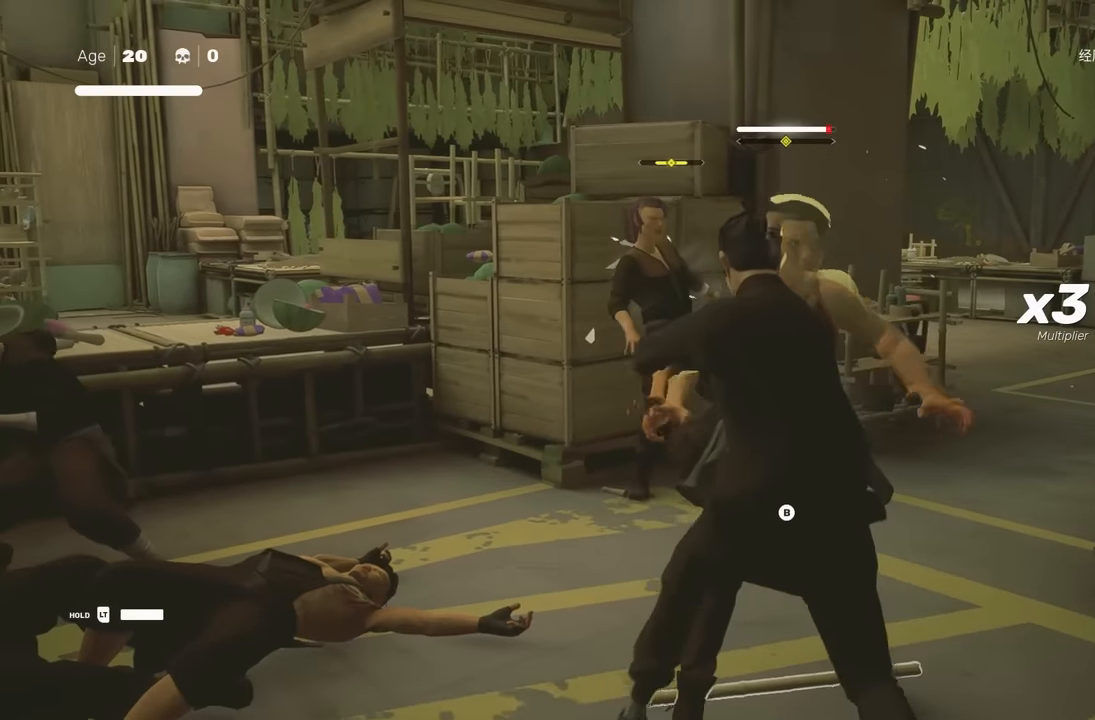
{"buttons": [], "left_stick": "center", "right_stick": "center", "events": [[83, "X", "up"], [100, "A", "up"], [150, "left_stick", "center"], [317, "Y", "down"], [433, "Y", "up"]]}
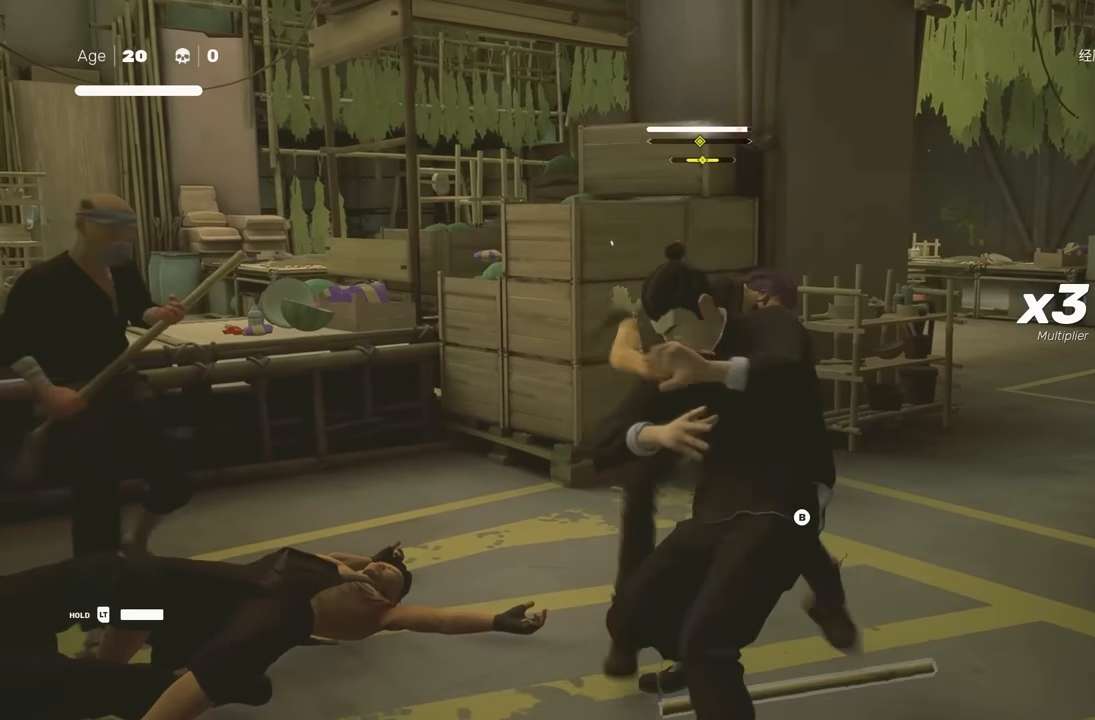
{"buttons": [], "left_stick": "center", "right_stick": "center", "events": [[150, "right_stick", "left"], [400, "right_stick", "center"]]}
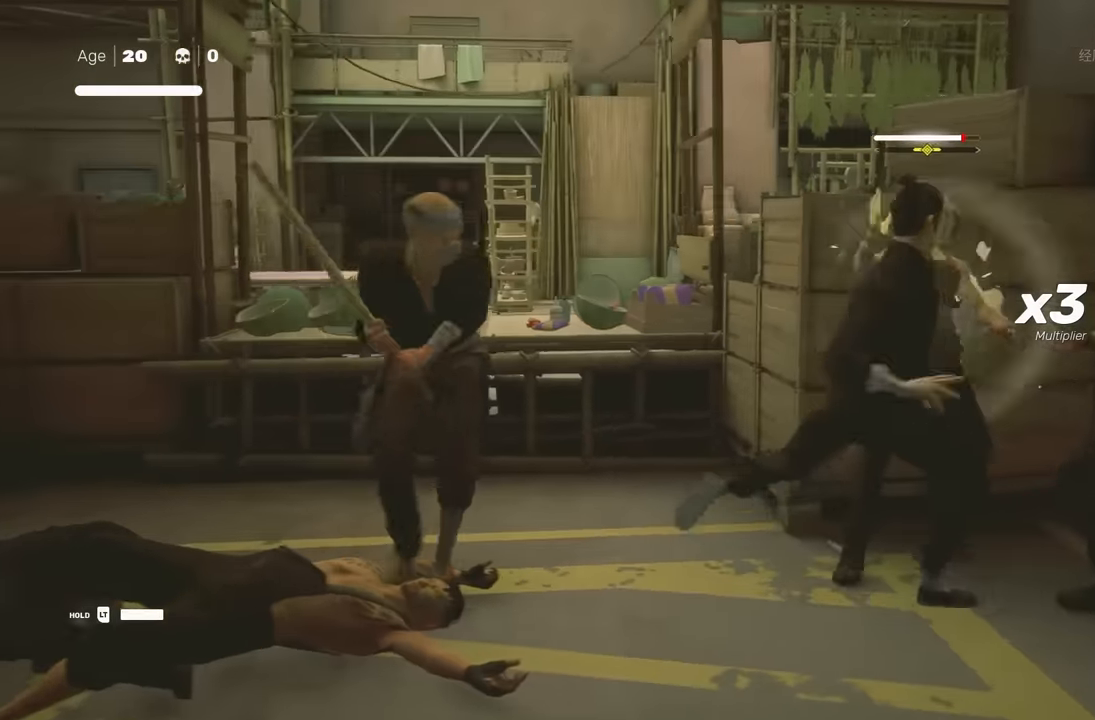
{"buttons": ["L1"], "left_stick": "down-right", "right_stick": "center", "events": [[167, "L1", "down"], [217, "left_stick", "down-right"], [233, "L3", "down"], [450, "L3", "up"]]}
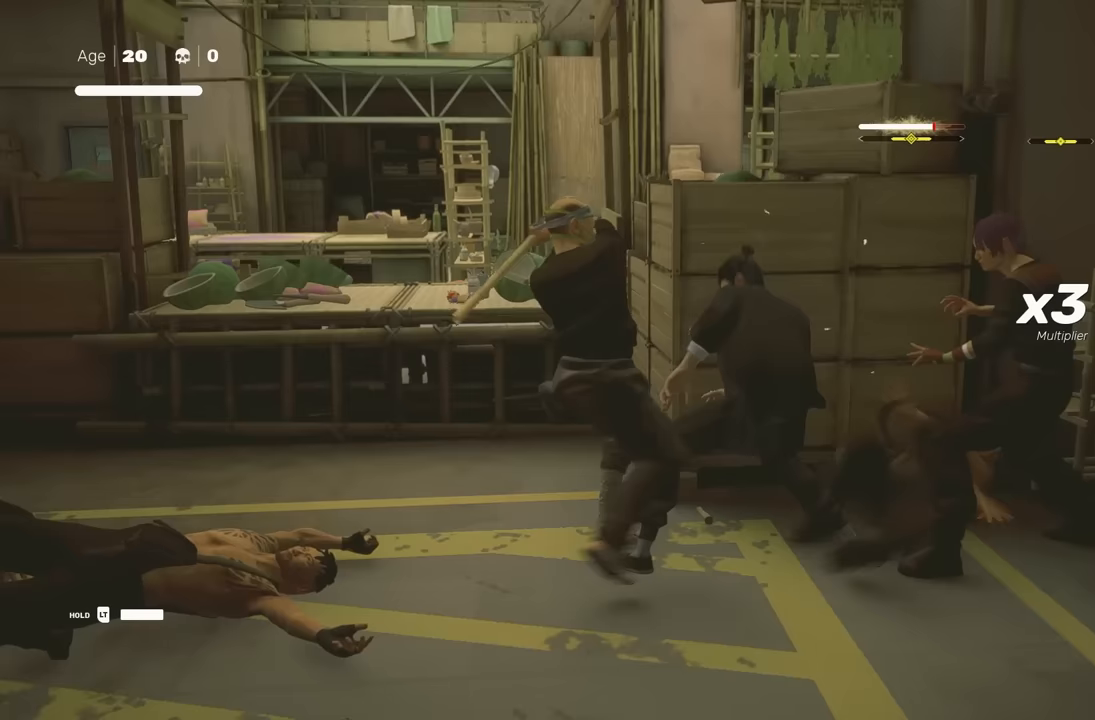
{"buttons": ["Y"], "left_stick": "center", "right_stick": "center", "events": [[17, "L1", "up"], [50, "left_stick", "center"], [350, "L1", "down"], [433, "Y", "down"], [500, "L1", "up"]]}
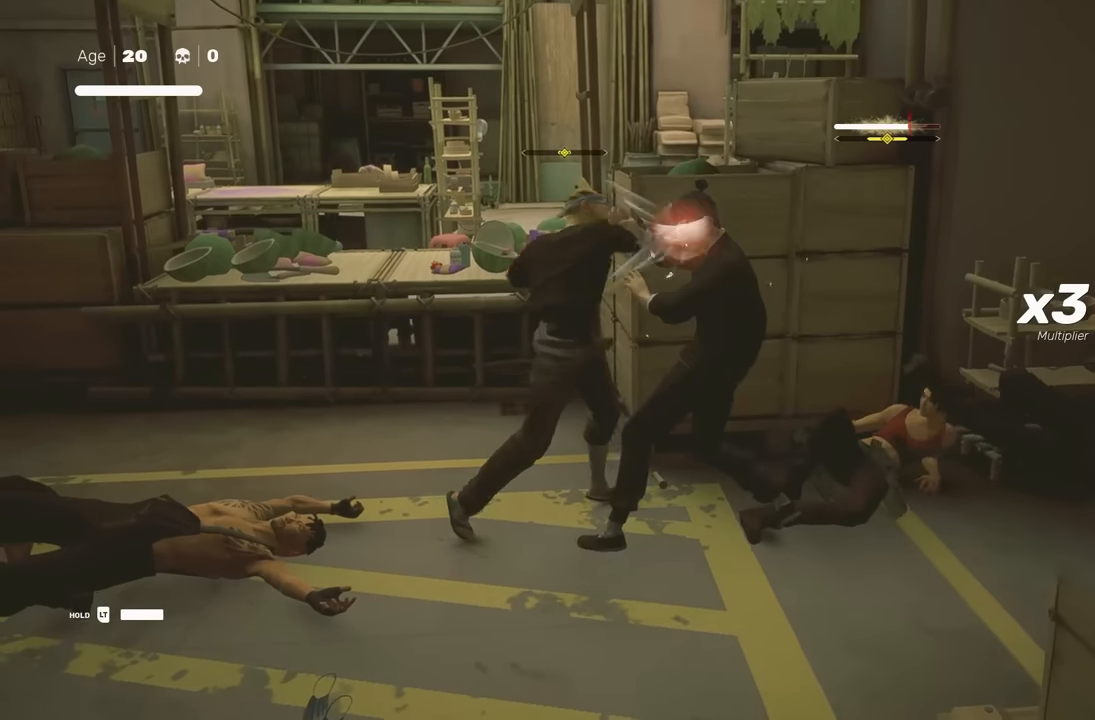
{"buttons": [], "left_stick": "up-left", "right_stick": "center", "events": [[33, "Y", "up"], [500, "left_stick", "up-left"]]}
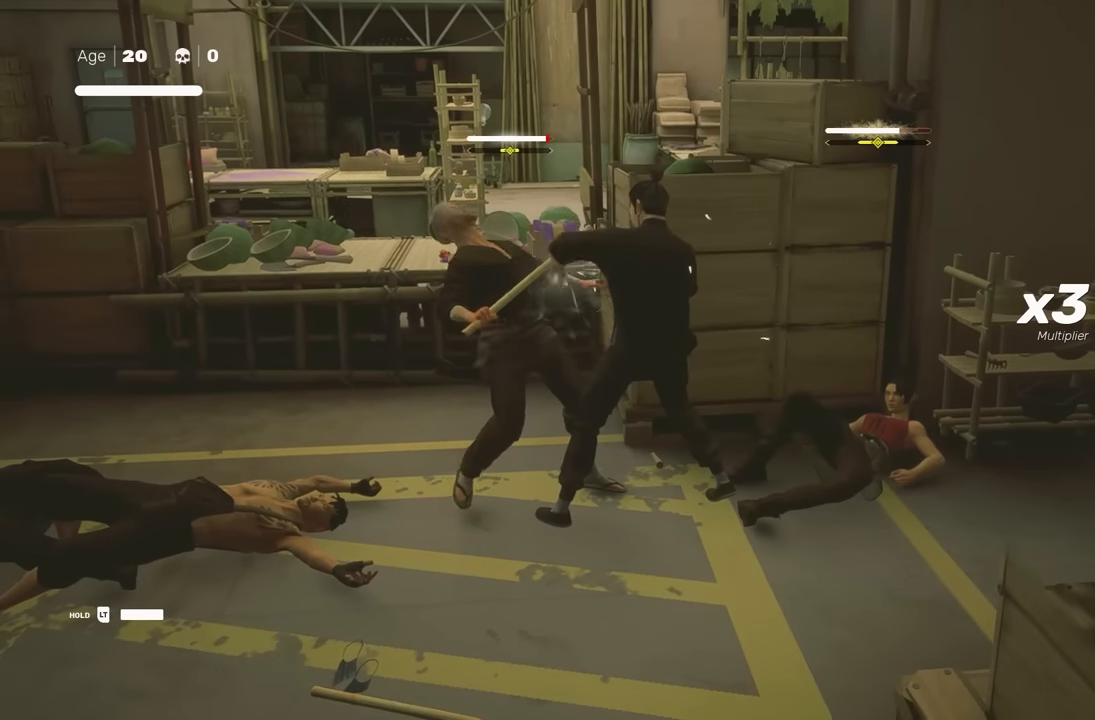
{"buttons": [], "left_stick": "center", "right_stick": "center", "events": [[167, "left_stick", "down"], [267, "X", "down"], [300, "left_stick", "center"], [383, "X", "up"]]}
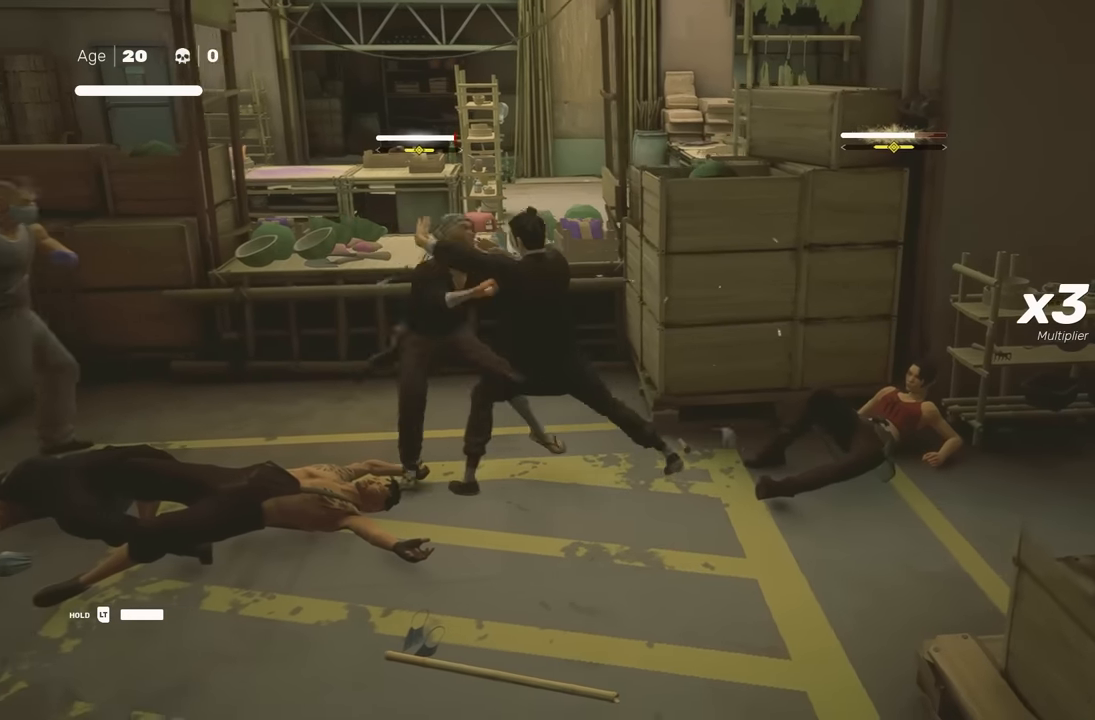
{"buttons": [], "left_stick": "center", "right_stick": "left", "events": [[67, "Y", "down"], [150, "Y", "up"], [383, "right_stick", "left"]]}
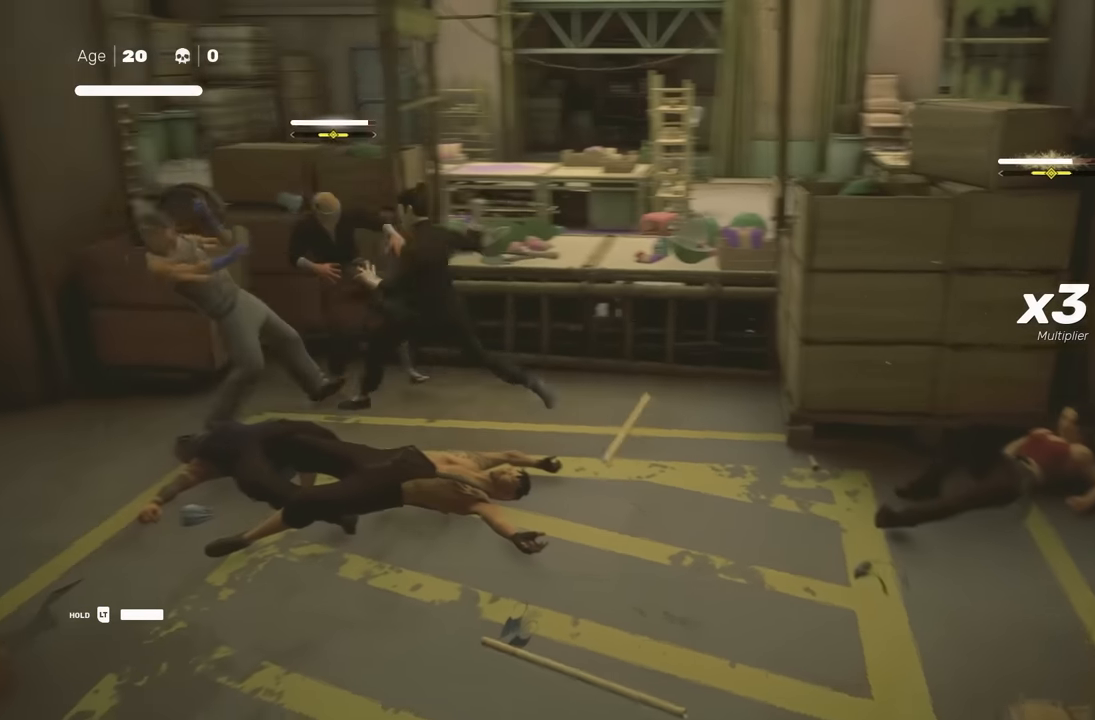
{"buttons": [], "left_stick": "center", "right_stick": "center", "events": [[150, "right_stick", "center"], [367, "X", "down"], [500, "X", "up"]]}
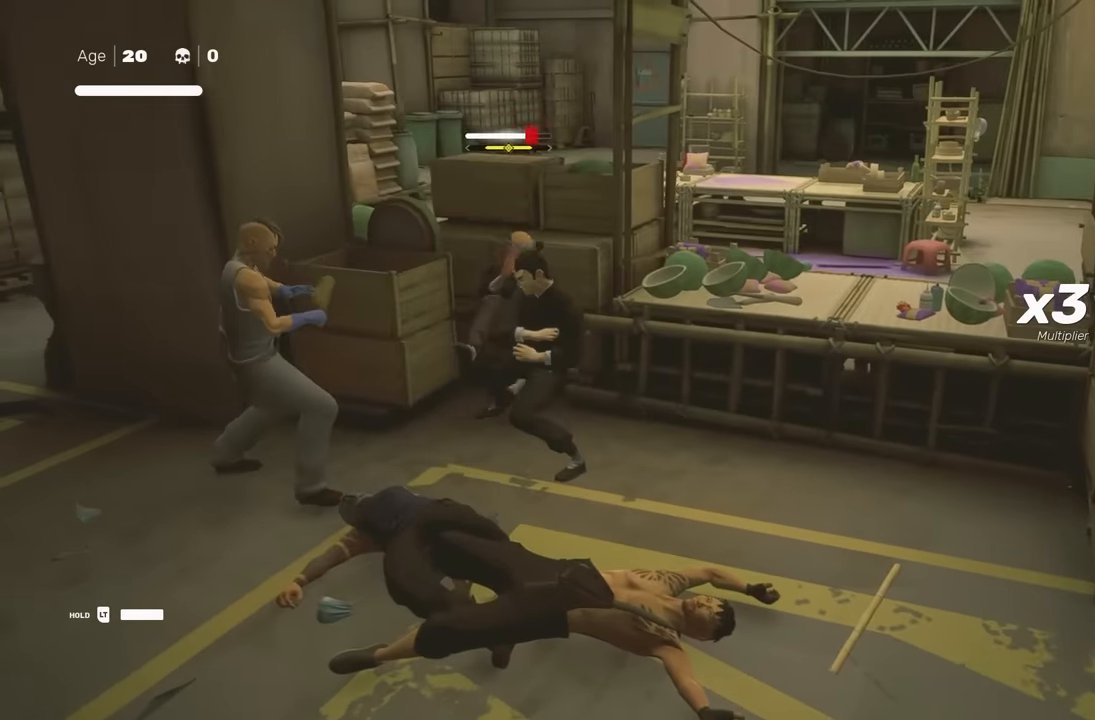
{"buttons": [], "left_stick": "center", "right_stick": "center", "events": [[333, "X", "down"], [433, "X", "up"]]}
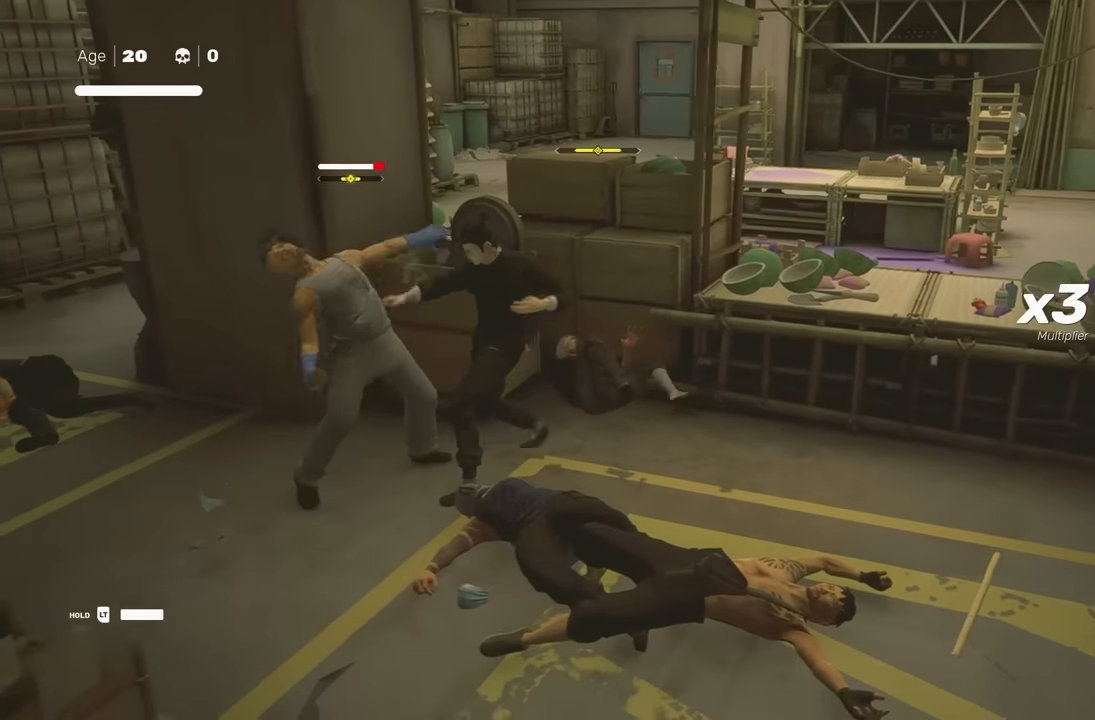
{"buttons": [], "left_stick": "center", "right_stick": "center", "events": [[217, "Y", "down"], [317, "Y", "up"]]}
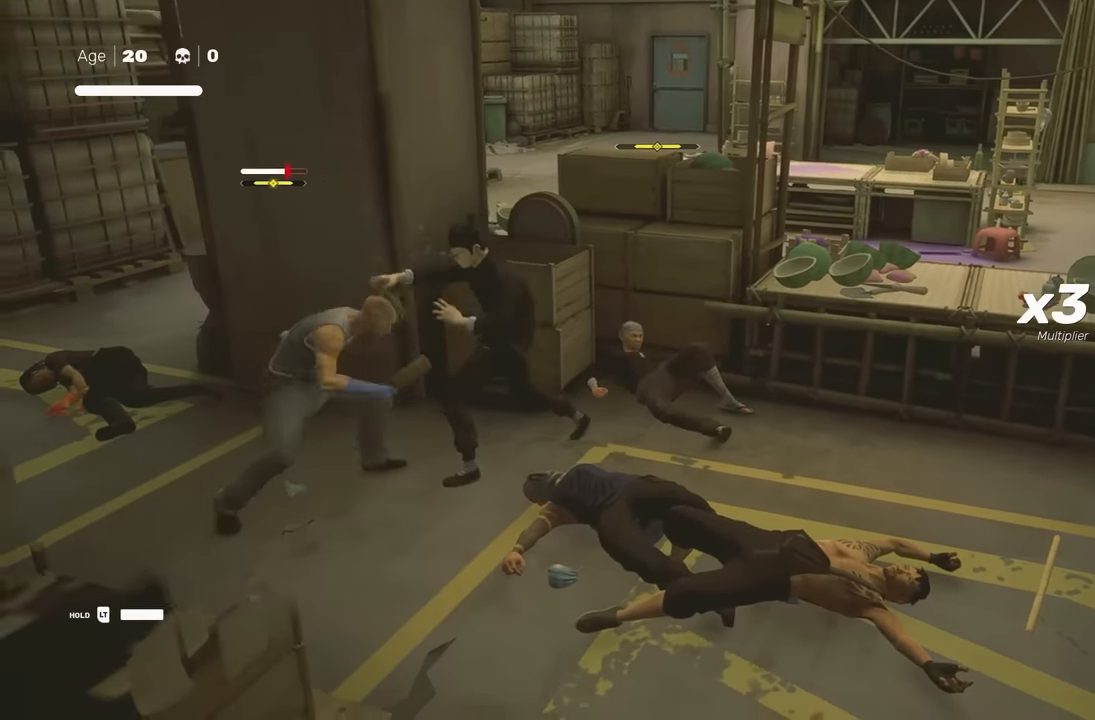
{"buttons": [], "left_stick": "up-left", "right_stick": "center", "events": [[50, "right_stick", "left"], [333, "right_stick", "center"], [400, "left_stick", "up-left"]]}
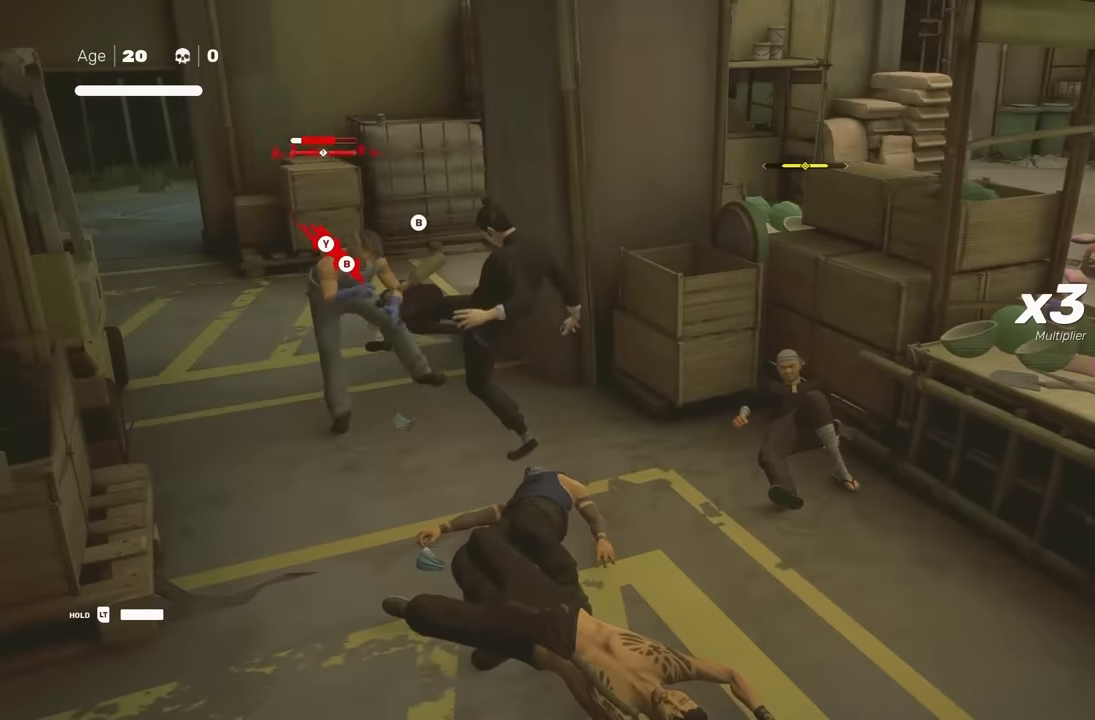
{"buttons": ["R2"], "left_stick": "up-left", "right_stick": "center", "events": [[17, "R2", "down"]]}
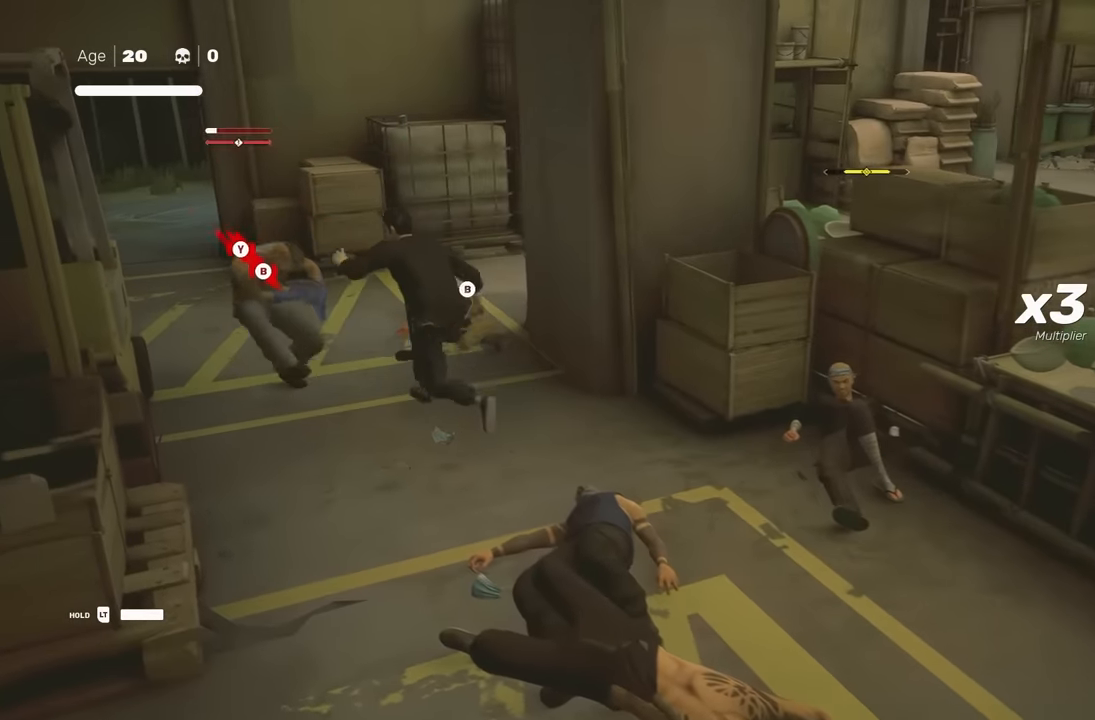
{"buttons": [], "left_stick": "up-left", "right_stick": "center", "events": [[250, "B", "down"], [283, "Y", "down"], [433, "B", "up"], [433, "Y", "up"], [500, "R2", "up"]]}
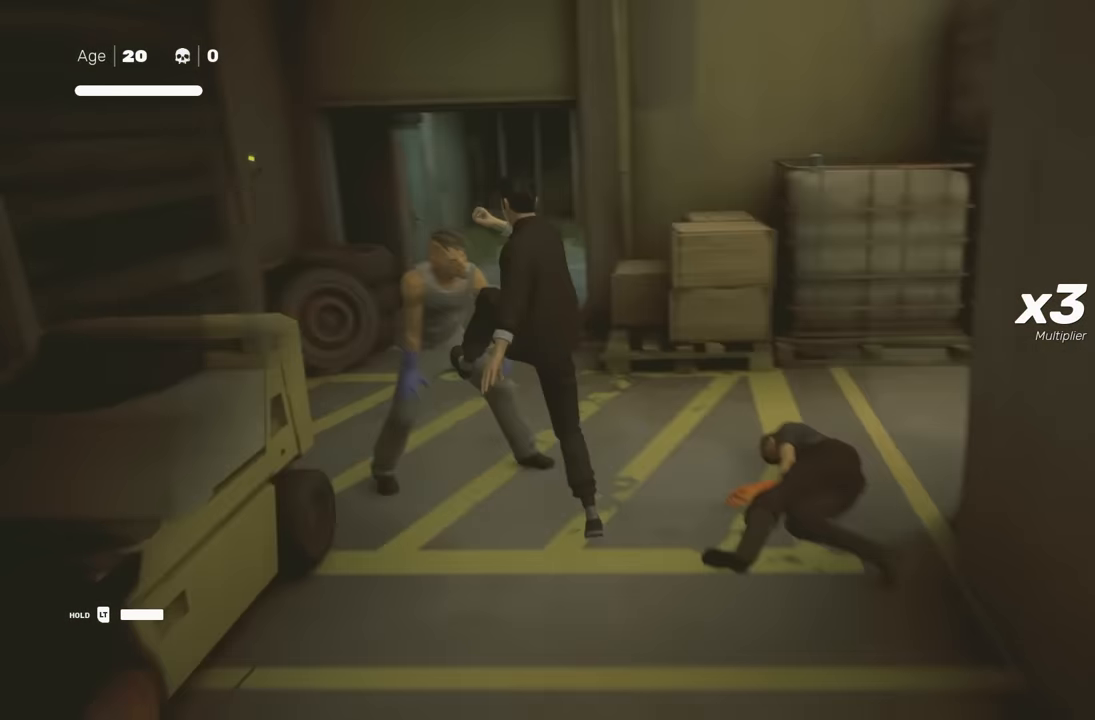
{"buttons": [], "left_stick": "down", "right_stick": "left", "events": [[117, "left_stick", "center"], [267, "right_stick", "left"], [383, "left_stick", "down"]]}
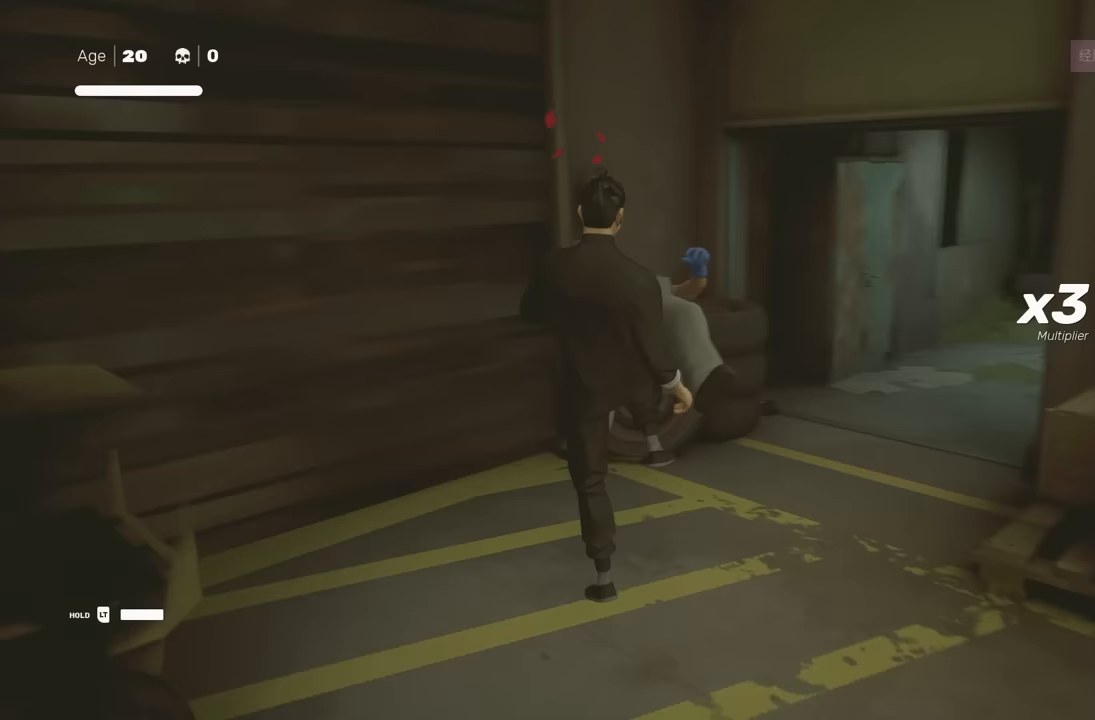
{"buttons": [], "left_stick": "center", "right_stick": "left", "events": [[300, "left_stick", "center"]]}
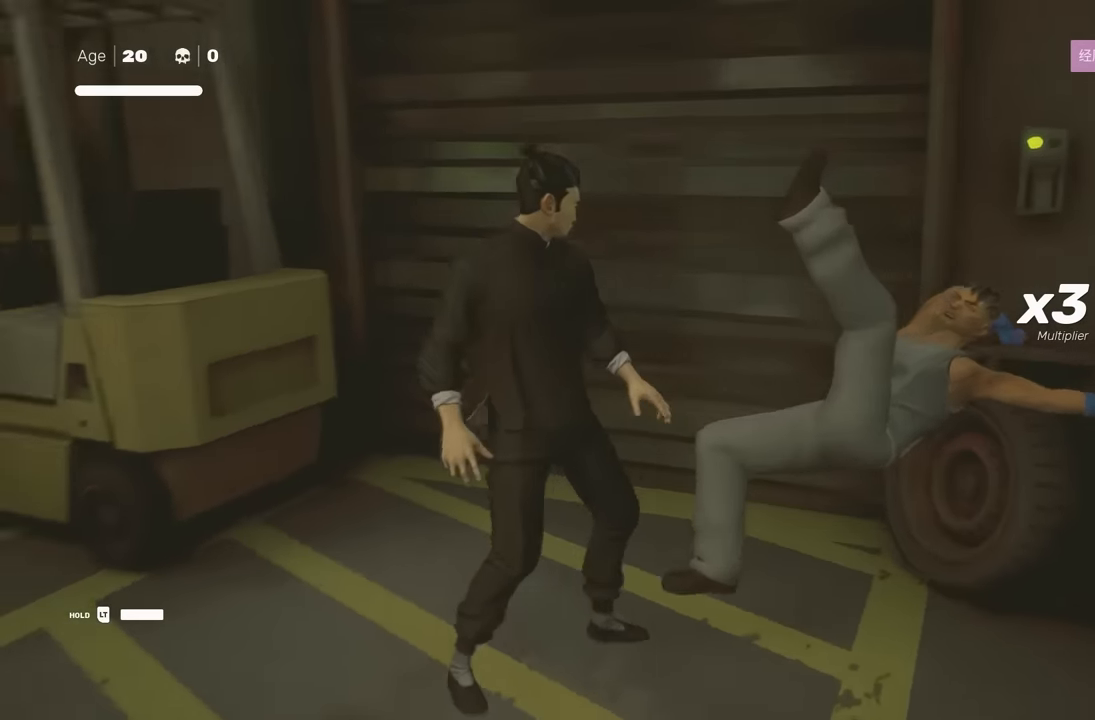
{"buttons": [], "left_stick": "center", "right_stick": "center", "events": [[383, "right_stick", "center"]]}
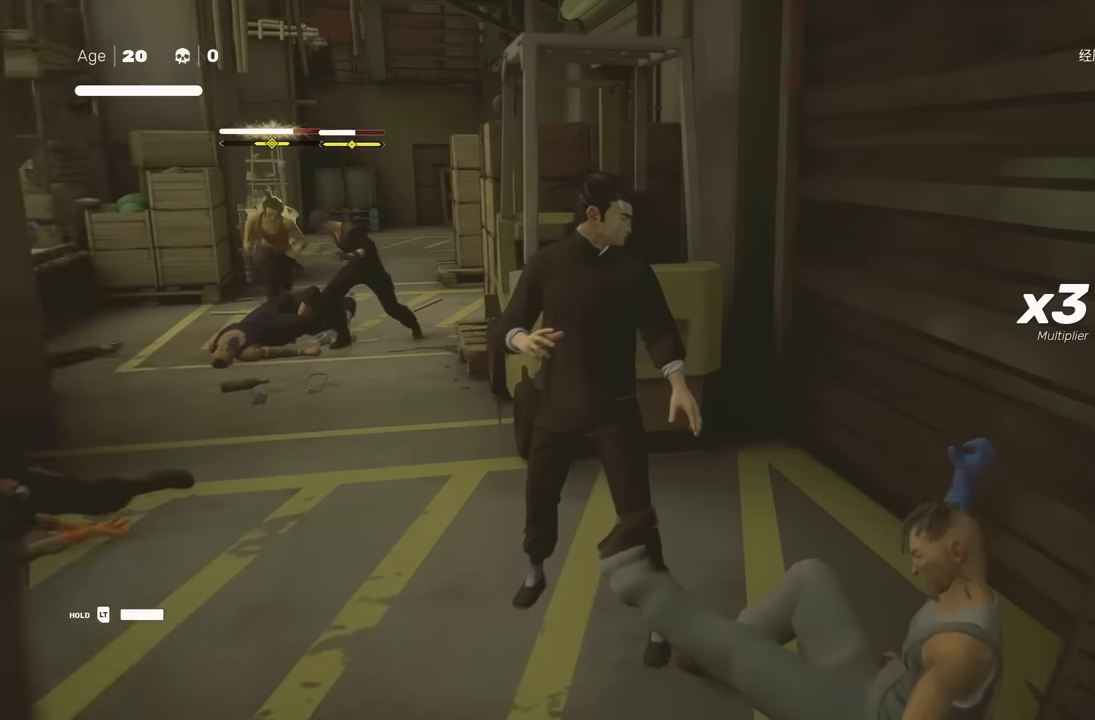
{"buttons": [], "left_stick": "center", "right_stick": "left", "events": [[433, "right_stick", "left"]]}
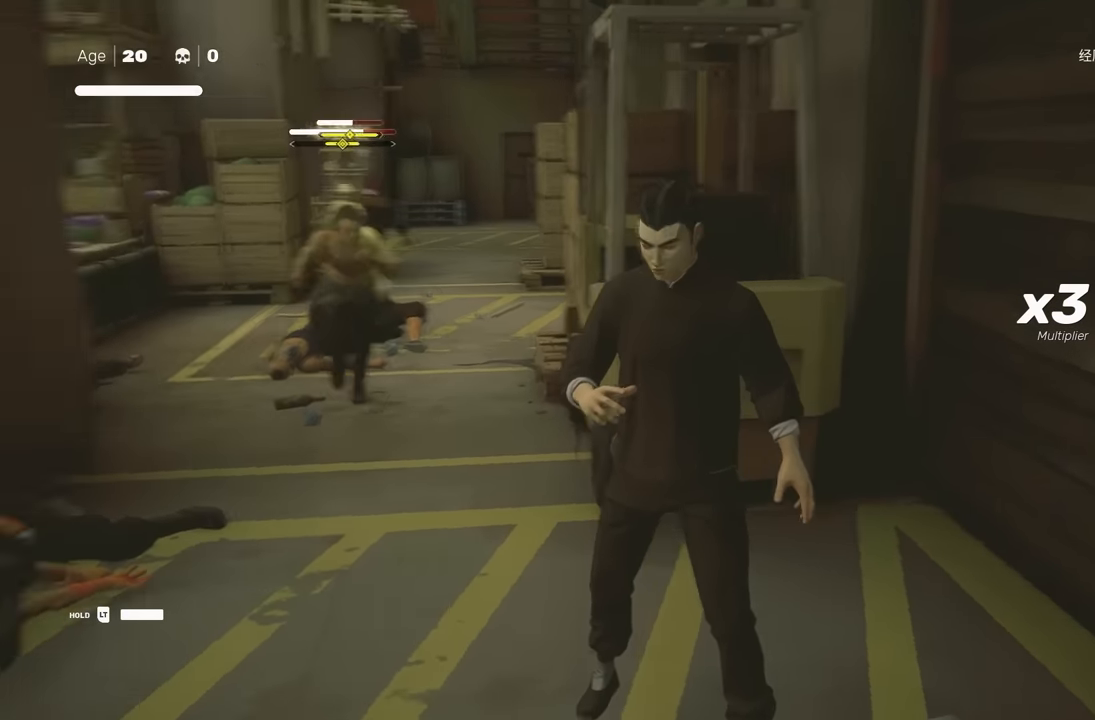
{"buttons": [], "left_stick": "up", "right_stick": "center", "events": [[67, "right_stick", "center"], [333, "left_stick", "up"], [433, "left_stick", "center"], [500, "left_stick", "up"]]}
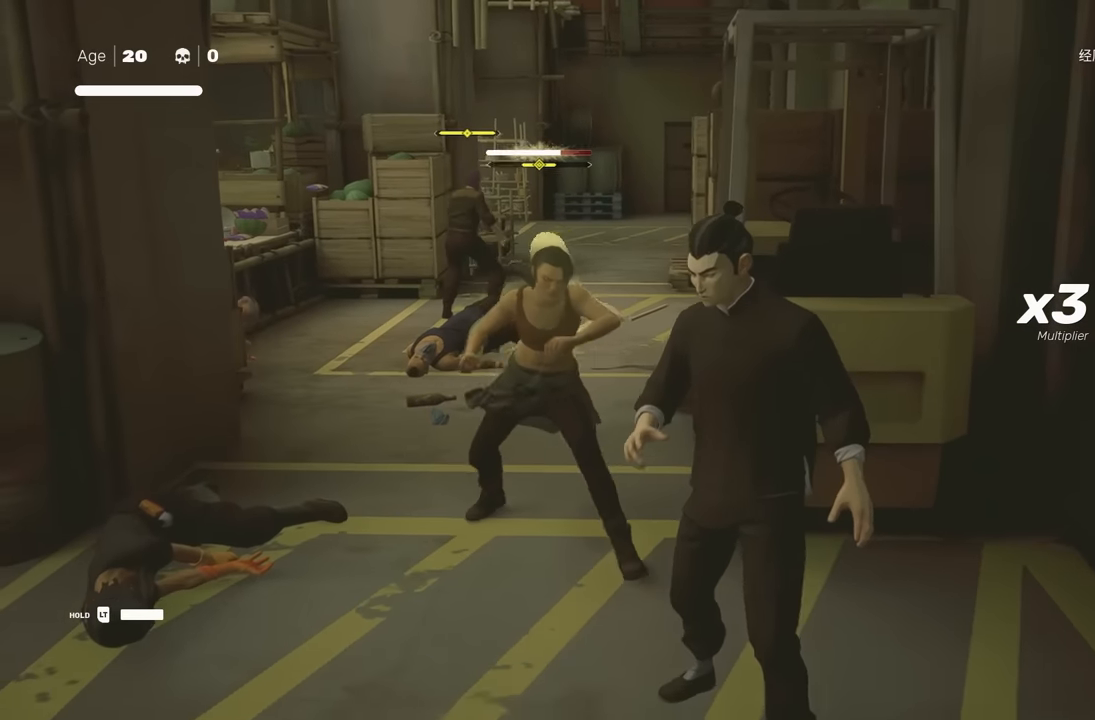
{"buttons": [], "left_stick": "center", "right_stick": "center", "events": [[33, "X", "down"], [83, "left_stick", "center"], [117, "X", "up"], [333, "X", "down"], [450, "X", "up"]]}
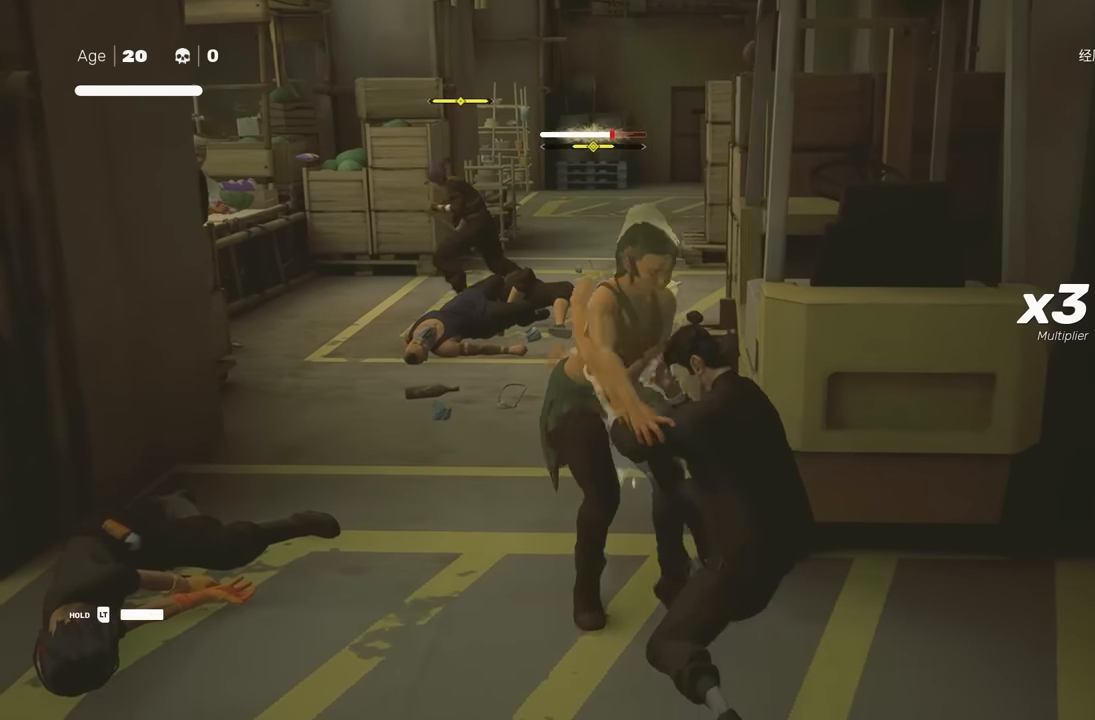
{"buttons": [], "left_stick": "center", "right_stick": "center", "events": [[283, "X", "down"], [383, "X", "up"]]}
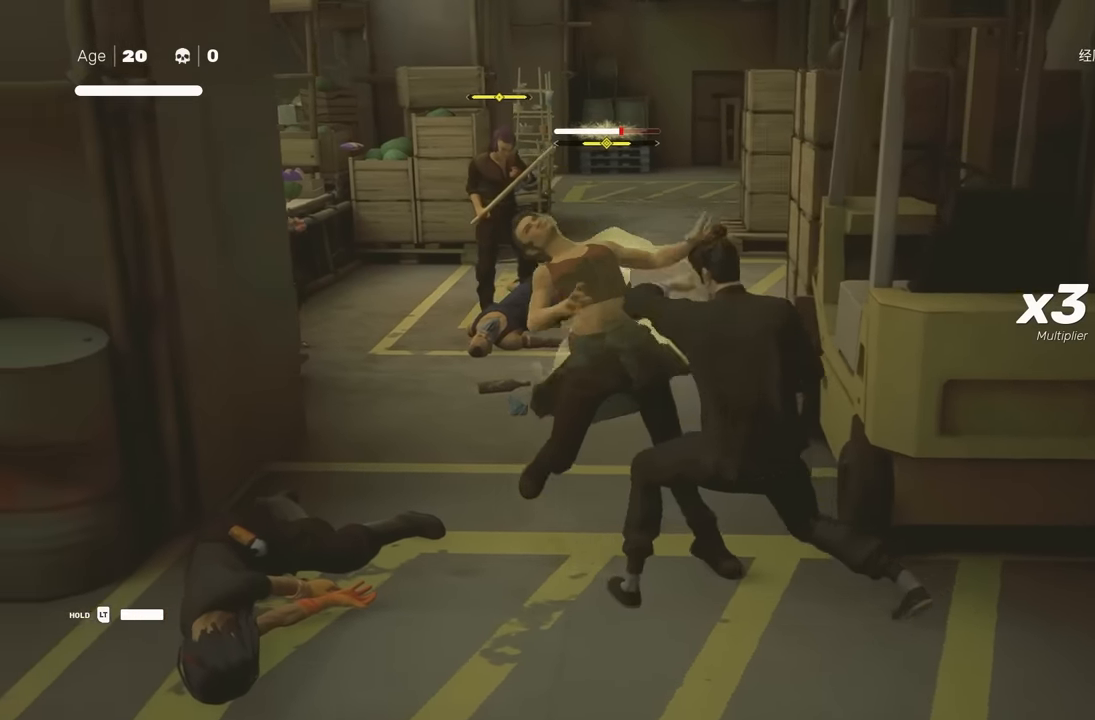
{"buttons": ["A", "X"], "left_stick": "up", "right_stick": "center", "events": [[300, "left_stick", "up"], [350, "A", "down"], [367, "X", "down"]]}
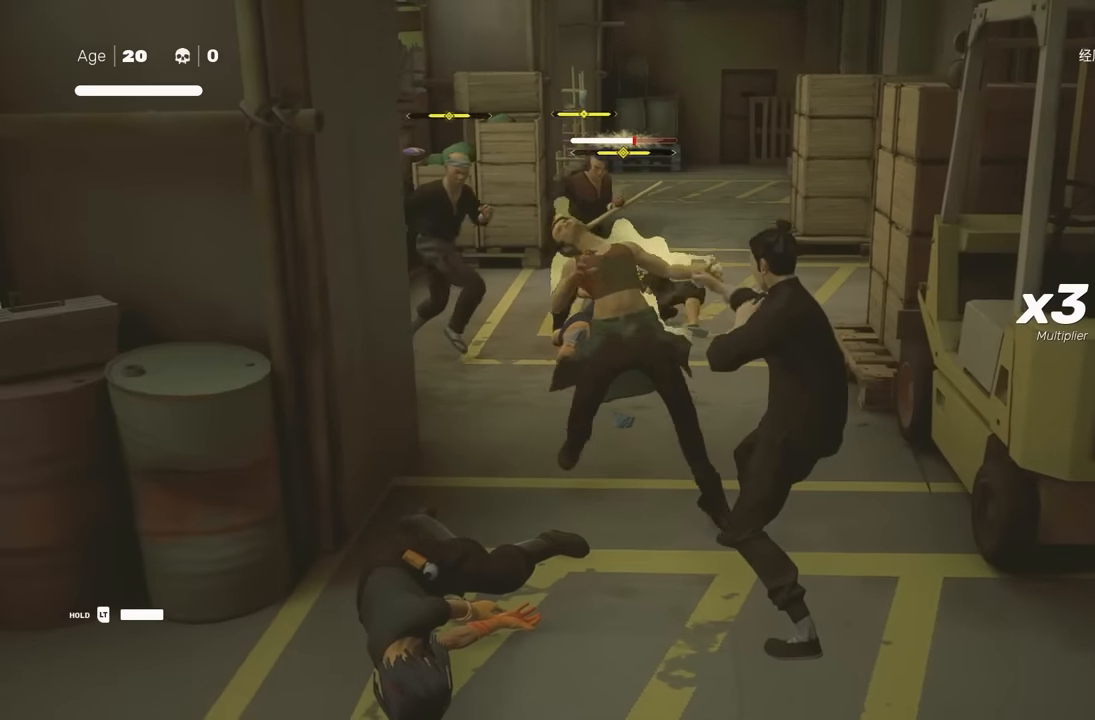
{"buttons": [], "left_stick": "down", "right_stick": "center", "events": [[100, "A", "up"], [100, "X", "up"], [100, "left_stick", "center"], [300, "left_stick", "up"], [450, "left_stick", "down"]]}
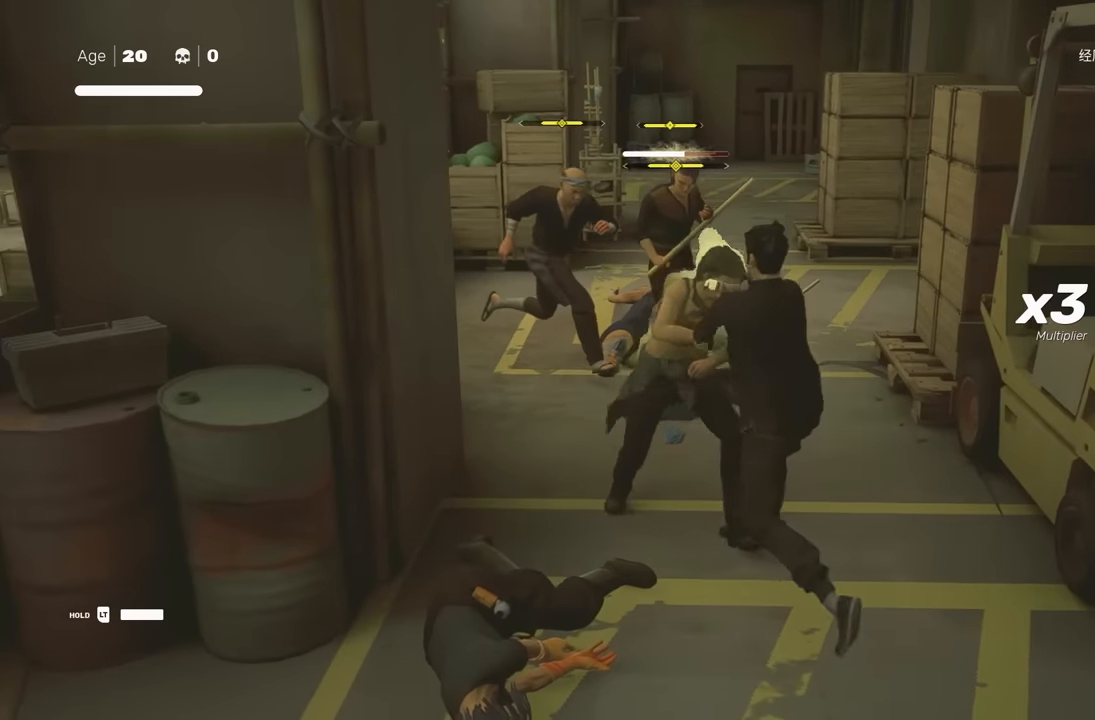
{"buttons": [], "left_stick": "center", "right_stick": "center", "events": [[67, "X", "down"], [100, "left_stick", "center"], [150, "X", "up"], [417, "Y", "down"], [500, "Y", "up"]]}
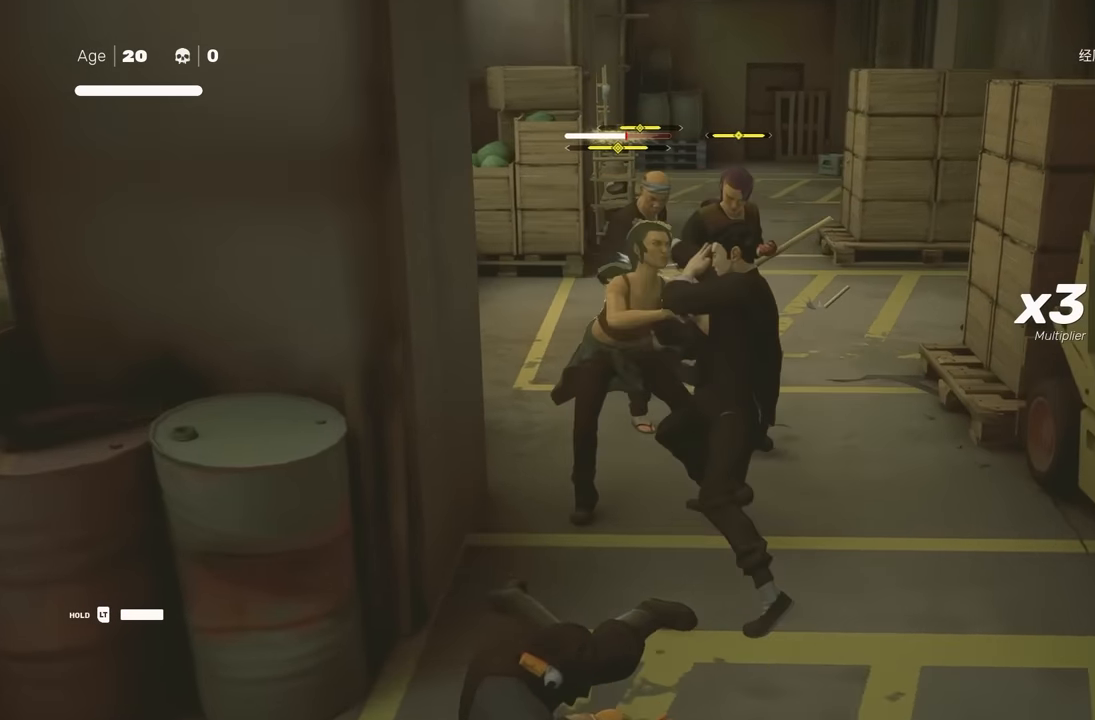
{"buttons": [], "left_stick": "center", "right_stick": "center", "events": []}
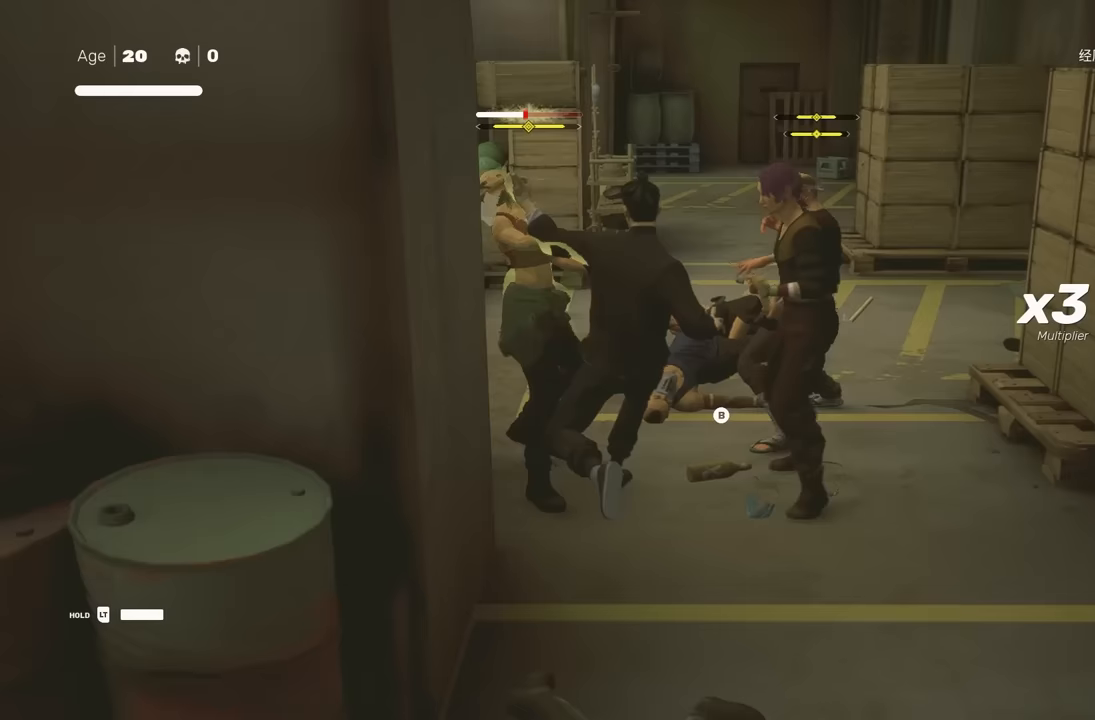
{"buttons": ["Y"], "left_stick": "center", "right_stick": "center", "events": [[417, "Y", "down"]]}
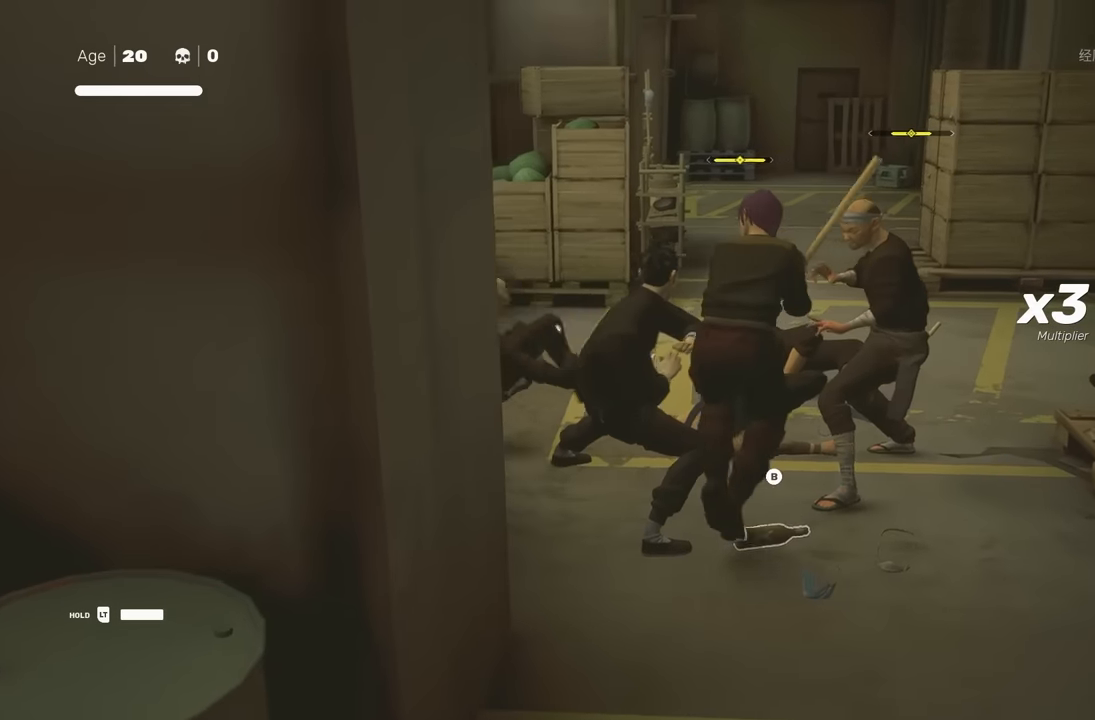
{"buttons": [], "left_stick": "center", "right_stick": "center", "events": [[17, "Y", "up"], [233, "L1", "down"], [283, "left_stick", "down-right"], [300, "L3", "down"], [367, "L3", "up"], [433, "L1", "up"], [450, "left_stick", "center"]]}
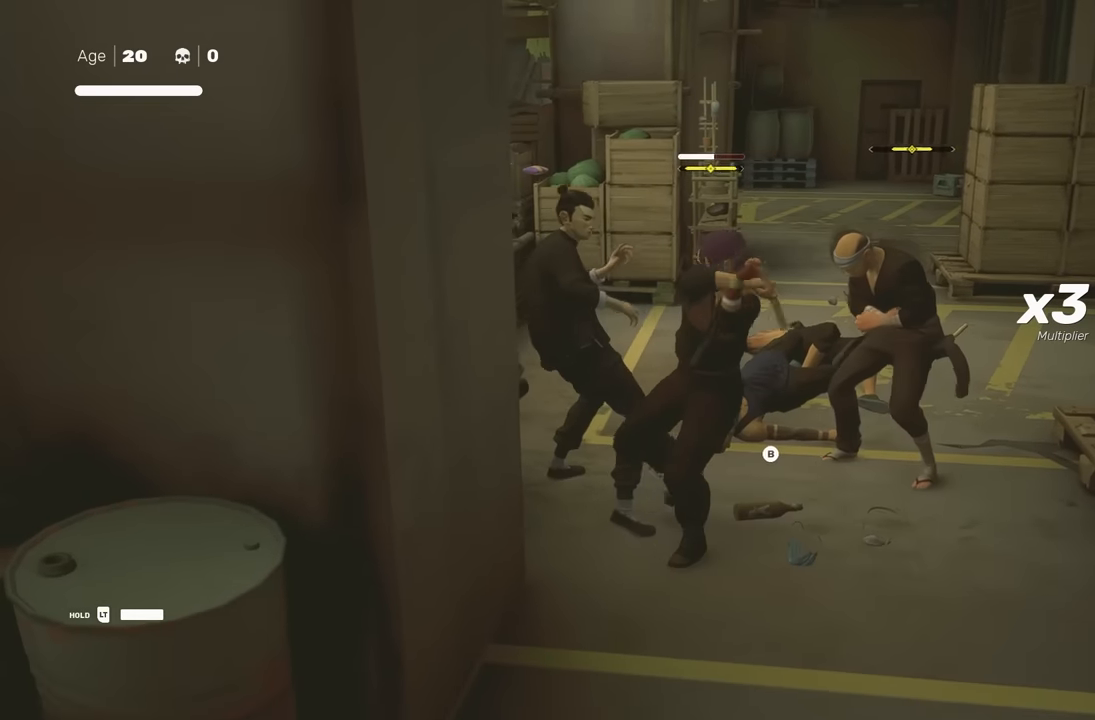
{"buttons": [], "left_stick": "center", "right_stick": "center", "events": [[283, "L1", "down"], [383, "Y", "down"], [450, "L1", "up"], [467, "Y", "up"]]}
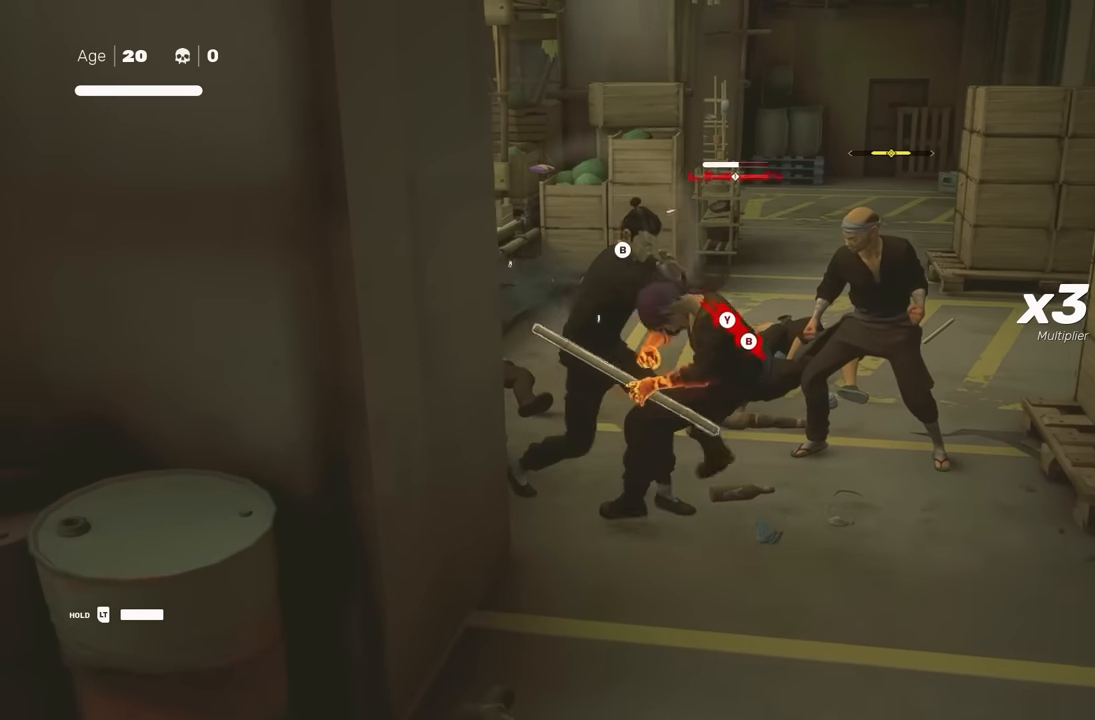
{"buttons": [], "left_stick": "center", "right_stick": "center", "events": [[217, "B", "down"], [233, "Y", "down"], [433, "Y", "up"], [467, "B", "up"]]}